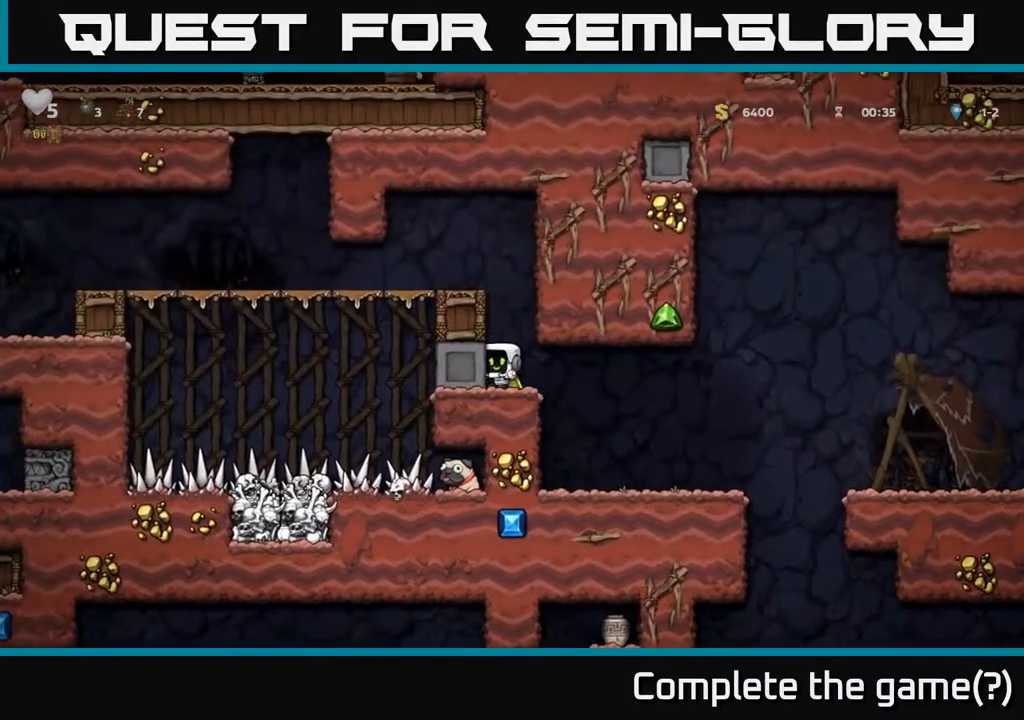
Gameplay with a controller (Xbox layout); each line is a JSON object with the inputs held at the frame after it. "events" lists button and stick changes between this image and that frame as [ms after this image, input, new state], when the widget could be followed in between.
{"buttons": [], "left_stick": "center", "right_stick": "center", "events": [[50, "DPAD_LEFT", "up"], [167, "A", "down"], [300, "A", "up"]]}
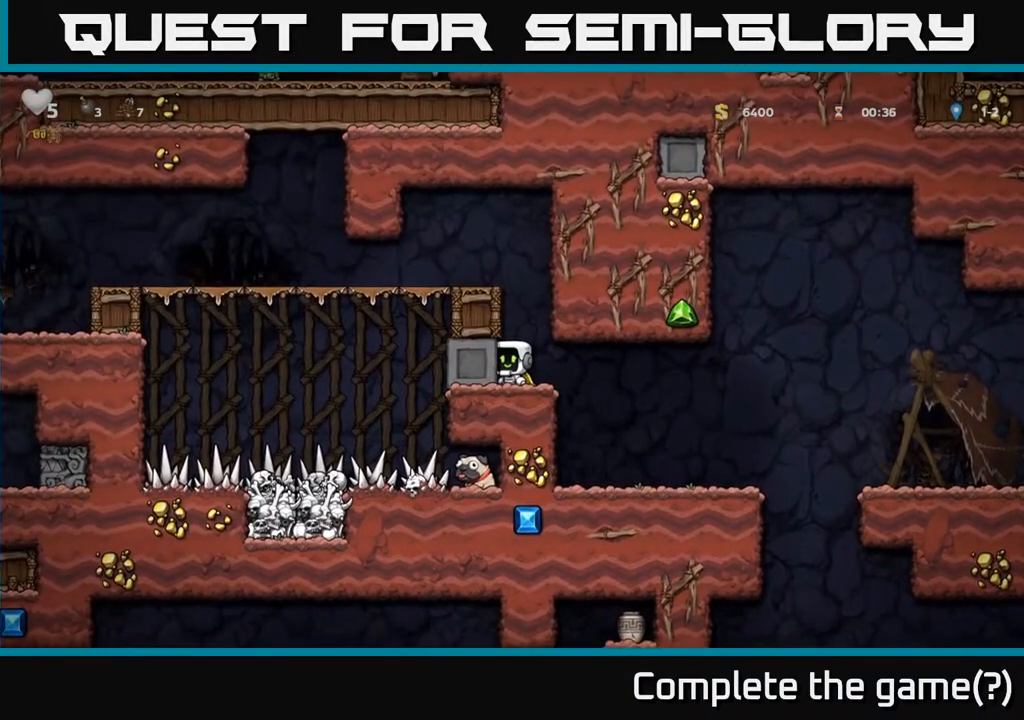
{"buttons": [], "left_stick": "center", "right_stick": "center", "events": []}
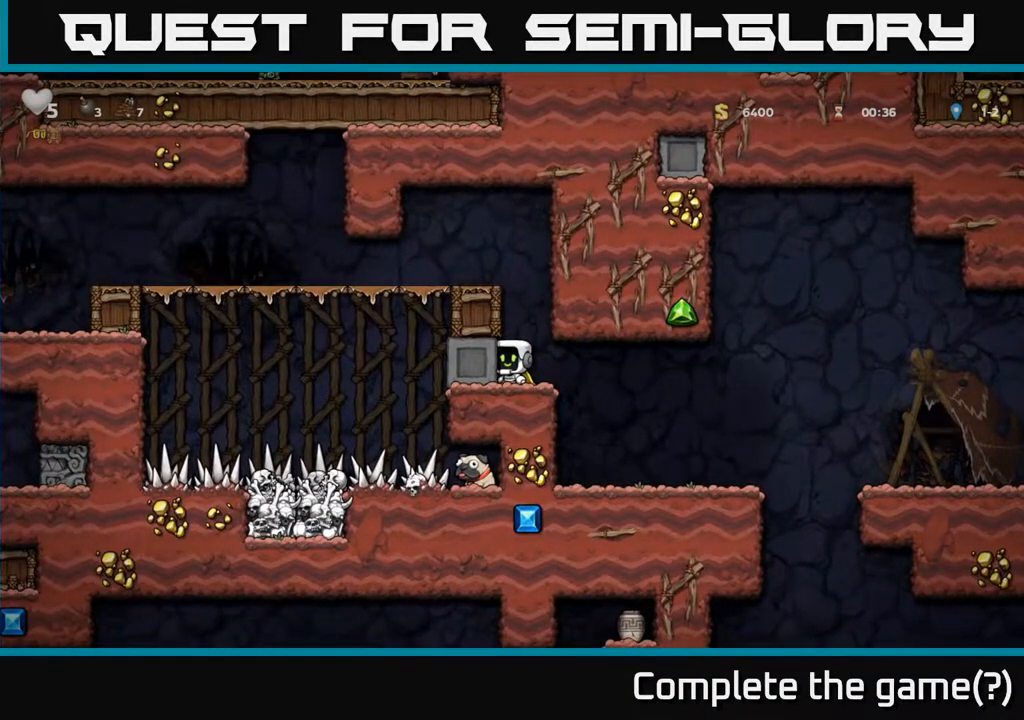
{"buttons": [], "left_stick": "center", "right_stick": "center", "events": []}
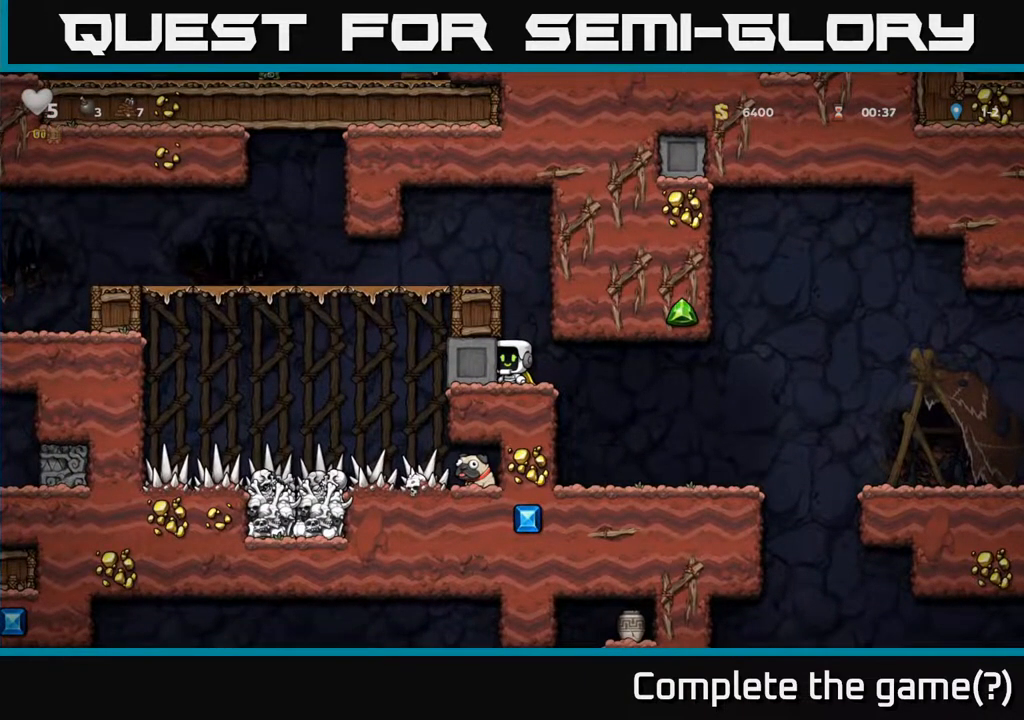
{"buttons": [], "left_stick": "center", "right_stick": "center", "events": []}
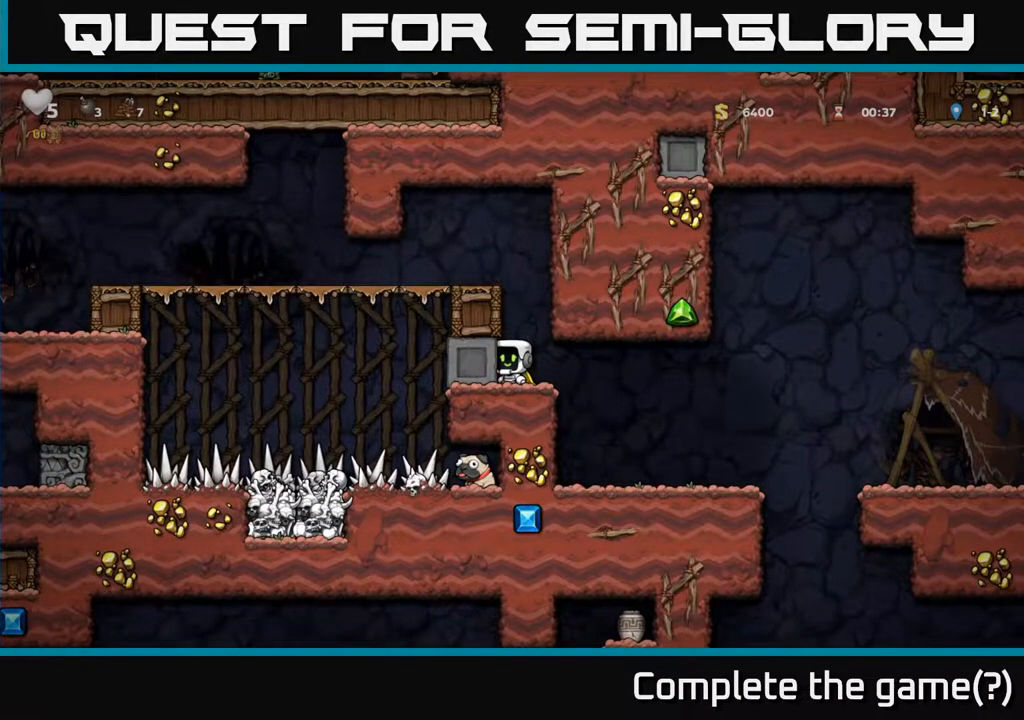
{"buttons": [], "left_stick": "center", "right_stick": "center", "events": []}
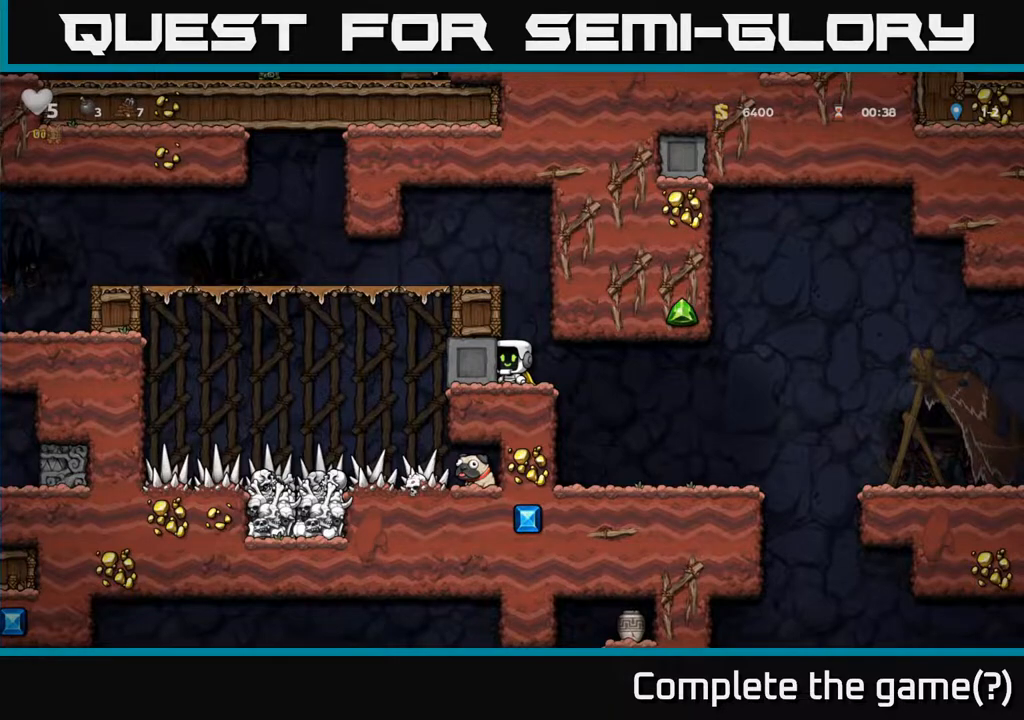
{"buttons": [], "left_stick": "center", "right_stick": "center", "events": []}
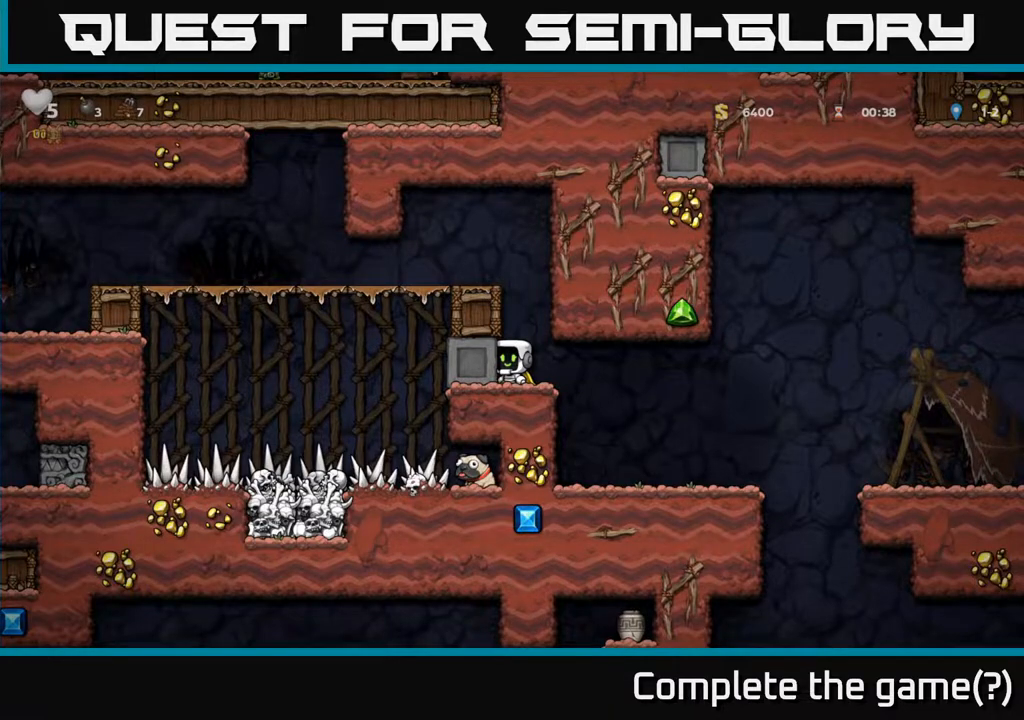
{"buttons": [], "left_stick": "center", "right_stick": "center", "events": []}
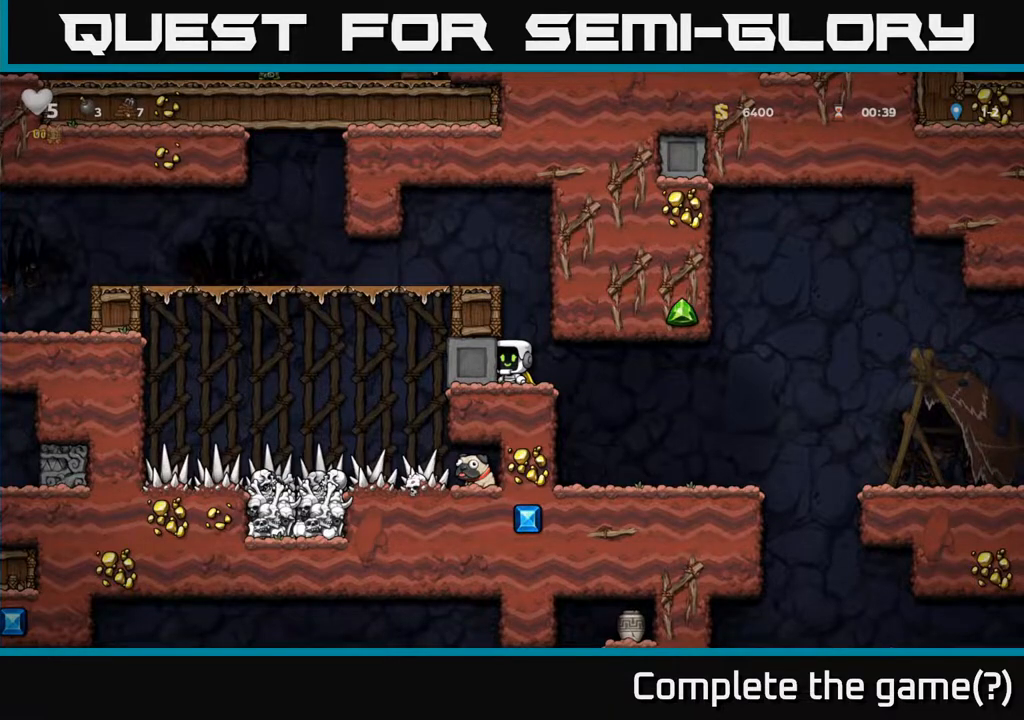
{"buttons": ["DPAD_LEFT"], "left_stick": "center", "right_stick": "center", "events": [[83, "DPAD_RIGHT", "down"], [100, "DPAD_DOWN", "down"], [183, "A", "down"], [183, "DPAD_DOWN", "up"], [183, "DPAD_RIGHT", "up"], [217, "DPAD_LEFT", "down"], [350, "A", "up"], [450, "DPAD_LEFT", "up"], [500, "DPAD_LEFT", "down"]]}
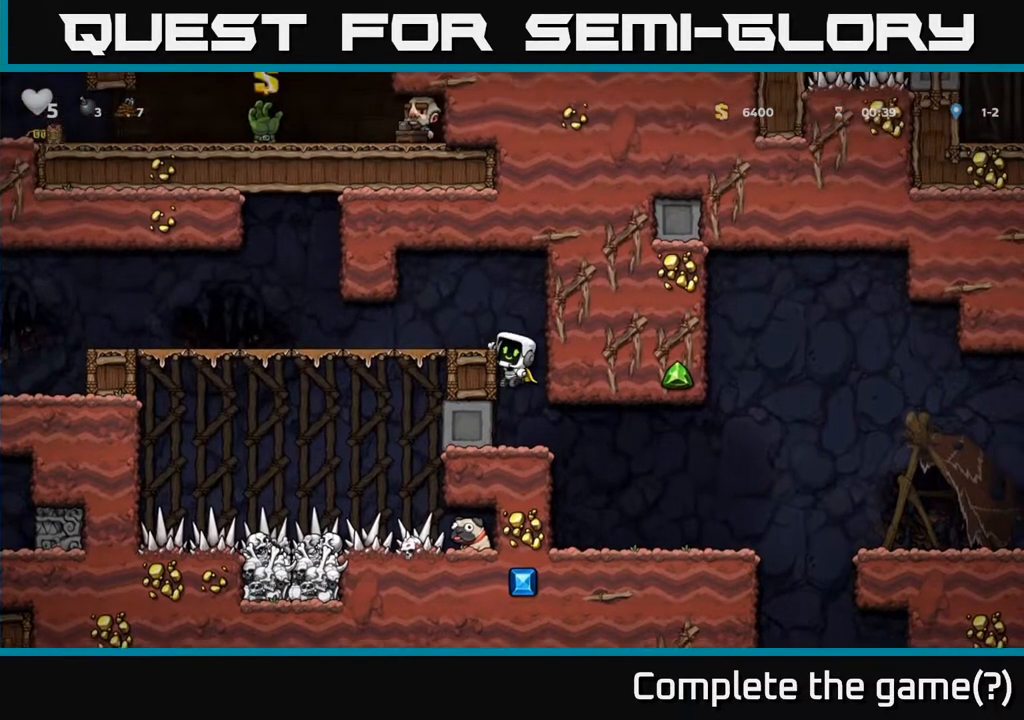
{"buttons": ["DPAD_LEFT"], "left_stick": "center", "right_stick": "center", "events": [[67, "A", "down"], [183, "A", "up"]]}
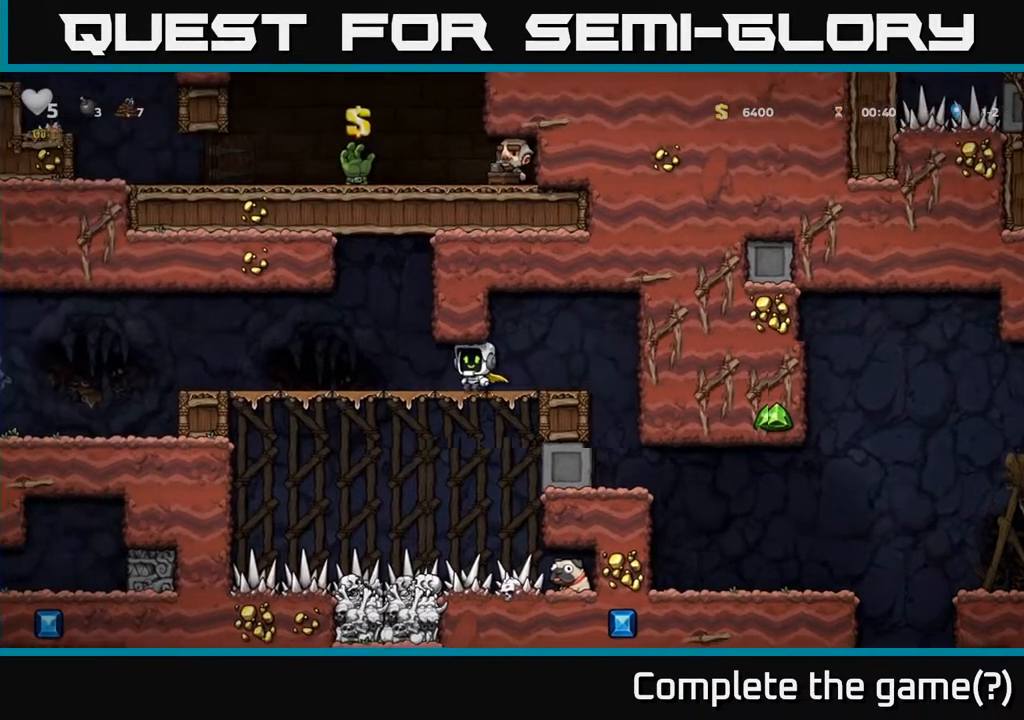
{"buttons": [], "left_stick": "center", "right_stick": "center", "events": [[467, "DPAD_LEFT", "up"]]}
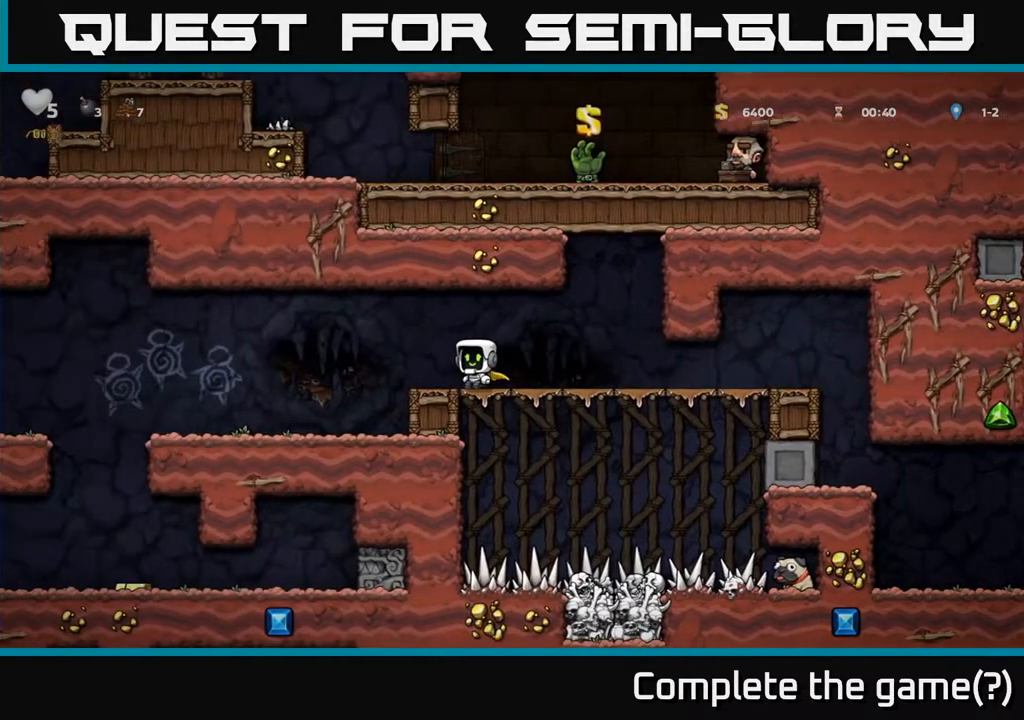
{"buttons": [], "left_stick": "center", "right_stick": "center", "events": []}
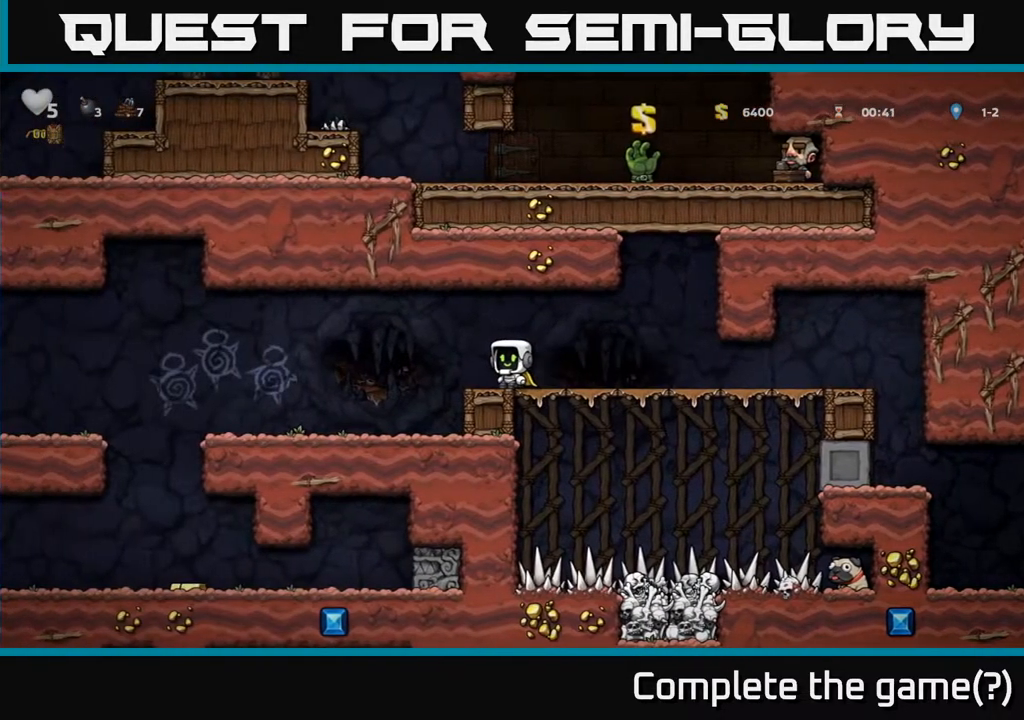
{"buttons": ["DPAD_LEFT"], "left_stick": "center", "right_stick": "center", "events": [[250, "DPAD_LEFT", "down"]]}
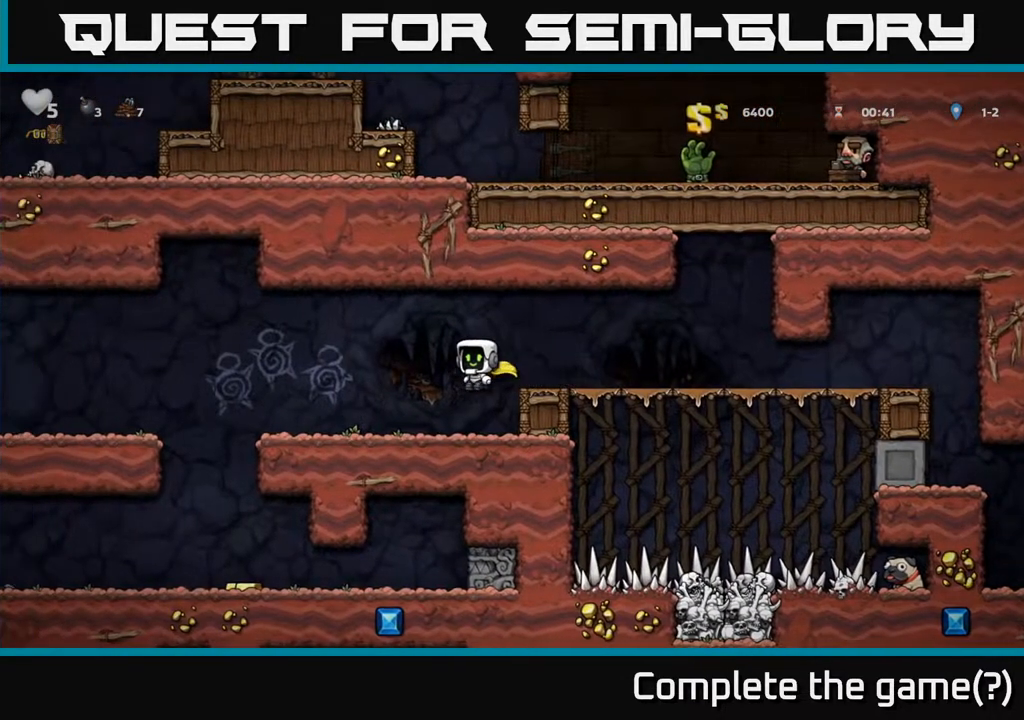
{"buttons": [], "left_stick": "center", "right_stick": "center", "events": [[267, "DPAD_LEFT", "up"]]}
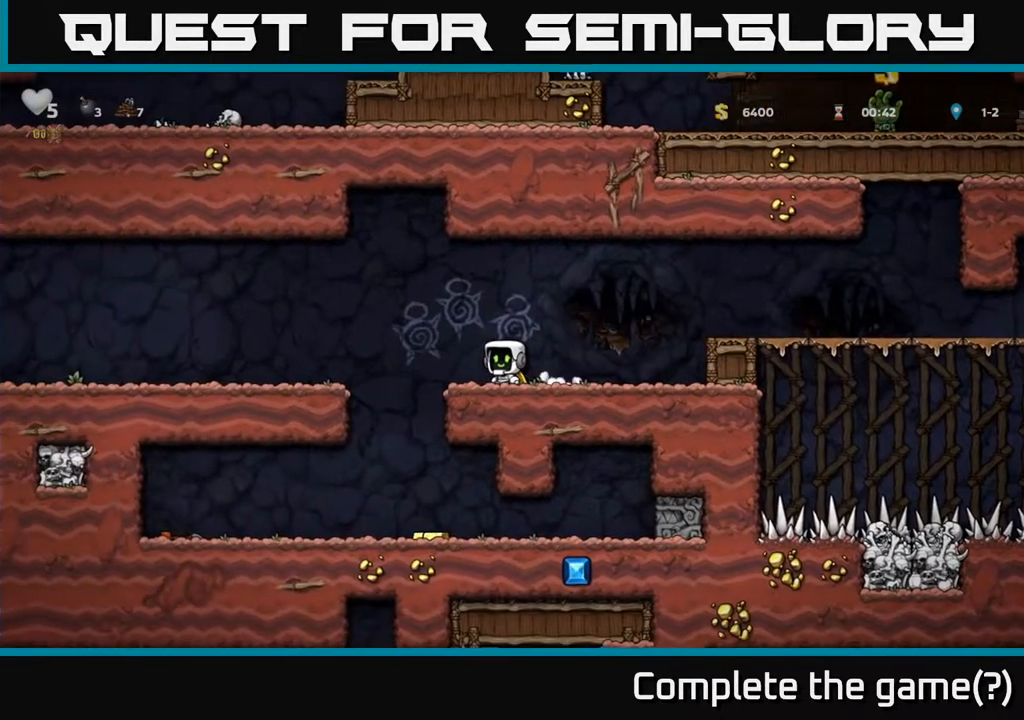
{"buttons": ["A", "DPAD_LEFT"], "left_stick": "center", "right_stick": "center", "events": [[333, "DPAD_LEFT", "down"], [383, "A", "down"]]}
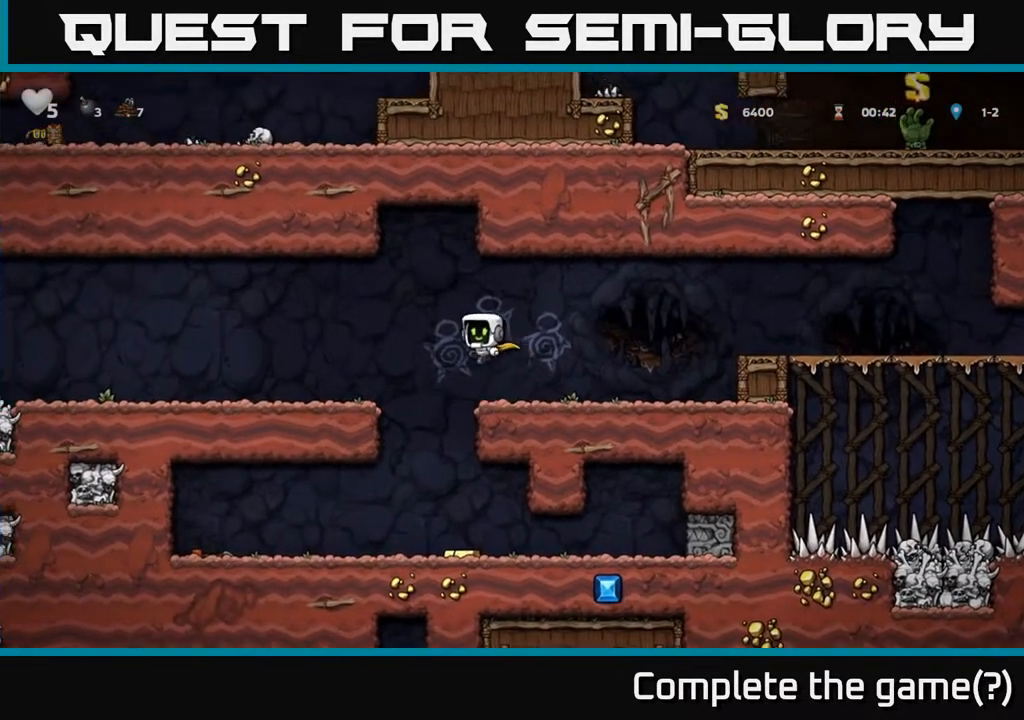
{"buttons": ["DPAD_LEFT"], "left_stick": "center", "right_stick": "center", "events": [[50, "A", "up"]]}
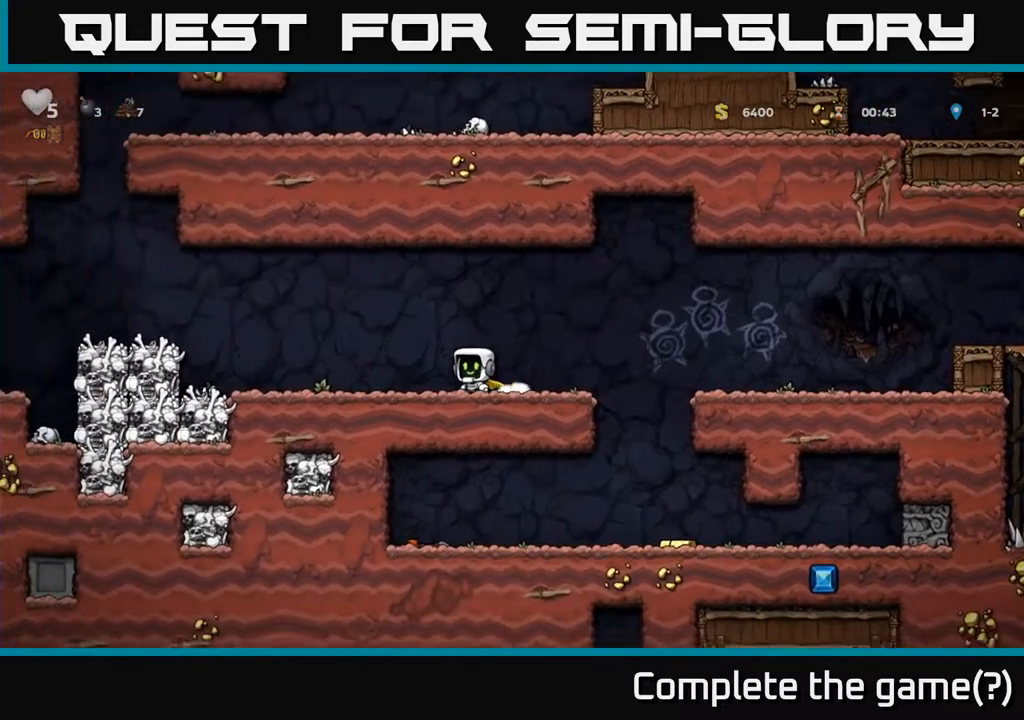
{"buttons": ["A", "DPAD_LEFT"], "left_stick": "center", "right_stick": "center", "events": [[400, "A", "down"]]}
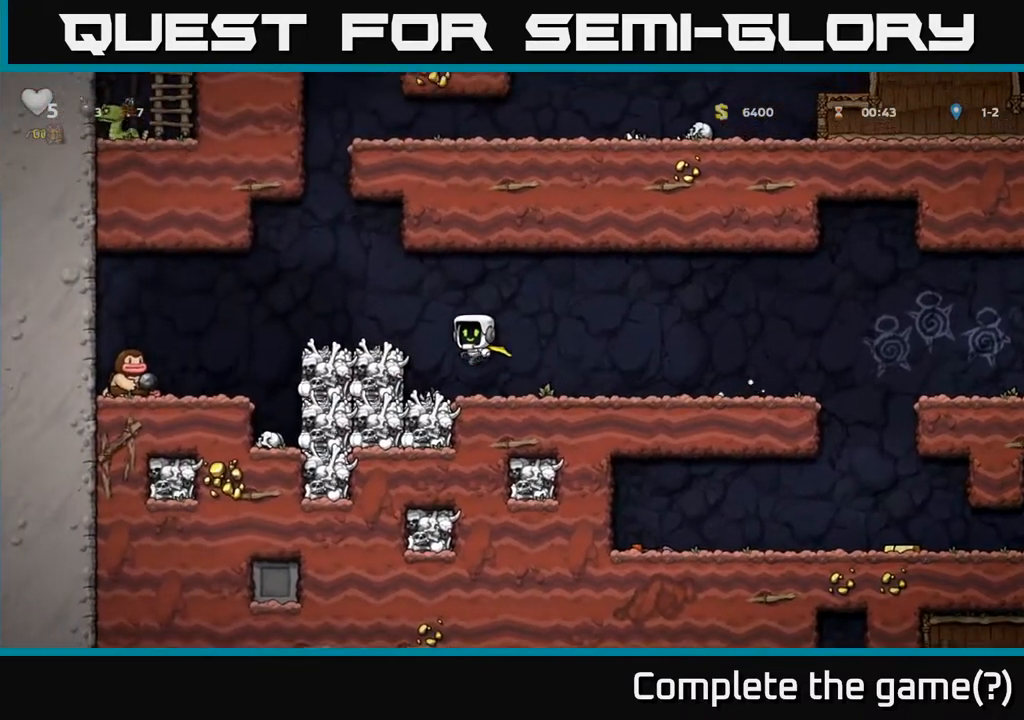
{"buttons": [], "left_stick": "center", "right_stick": "center", "events": [[117, "A", "up"], [167, "DPAD_LEFT", "up"]]}
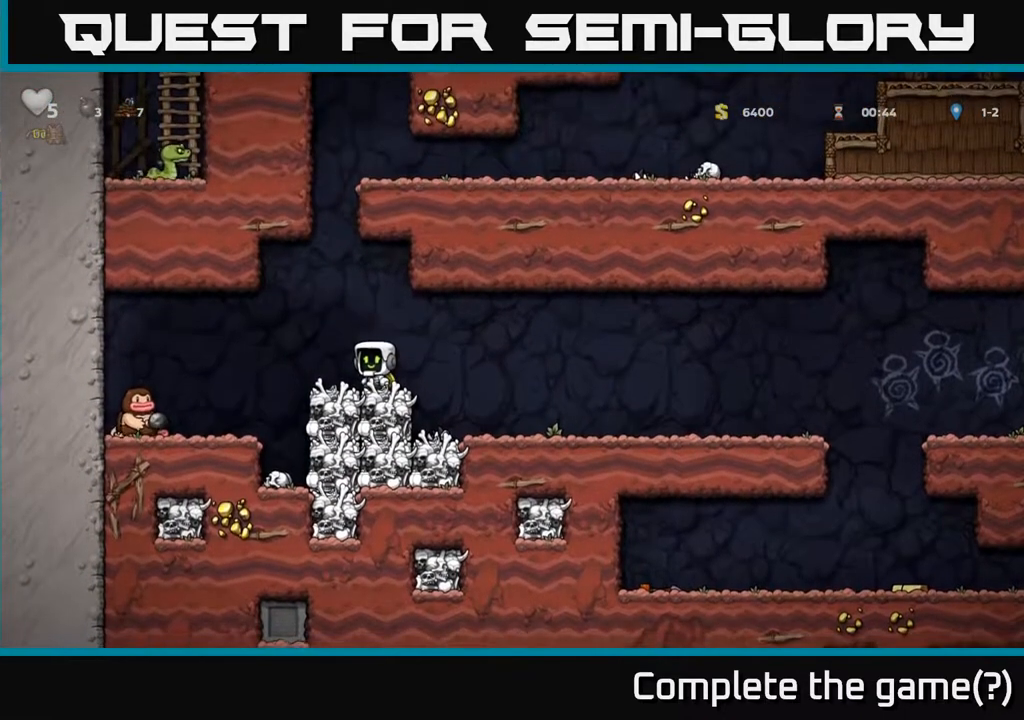
{"buttons": [], "left_stick": "center", "right_stick": "center", "events": [[33, "DPAD_LEFT", "down"], [150, "A", "down"], [250, "A", "up"], [433, "DPAD_LEFT", "up"]]}
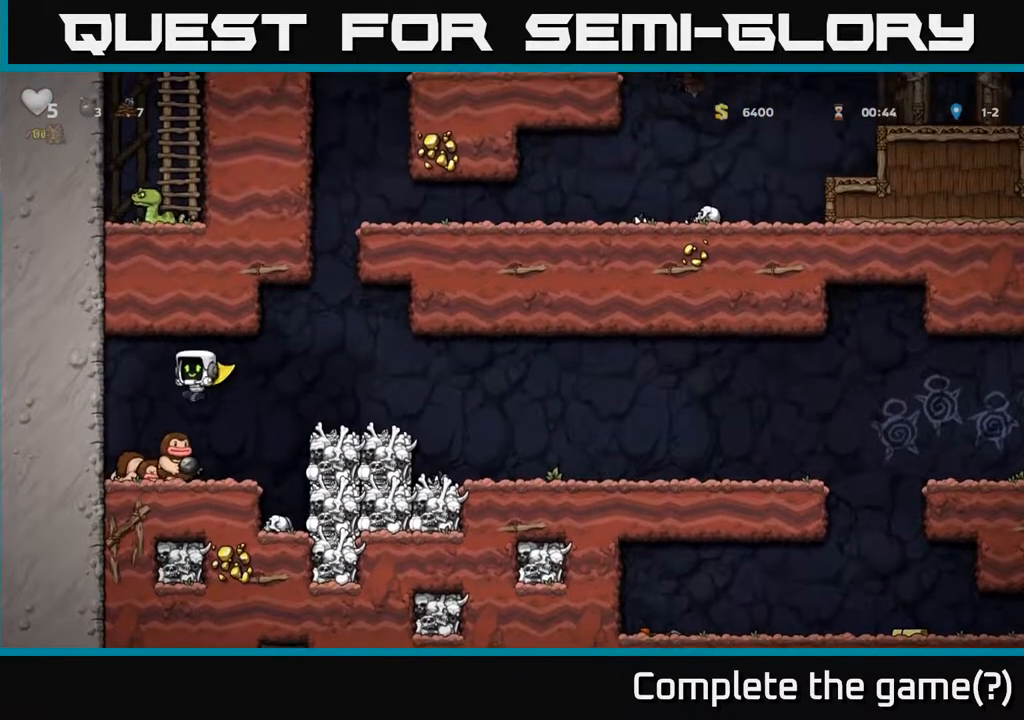
{"buttons": [], "left_stick": "center", "right_stick": "center", "events": []}
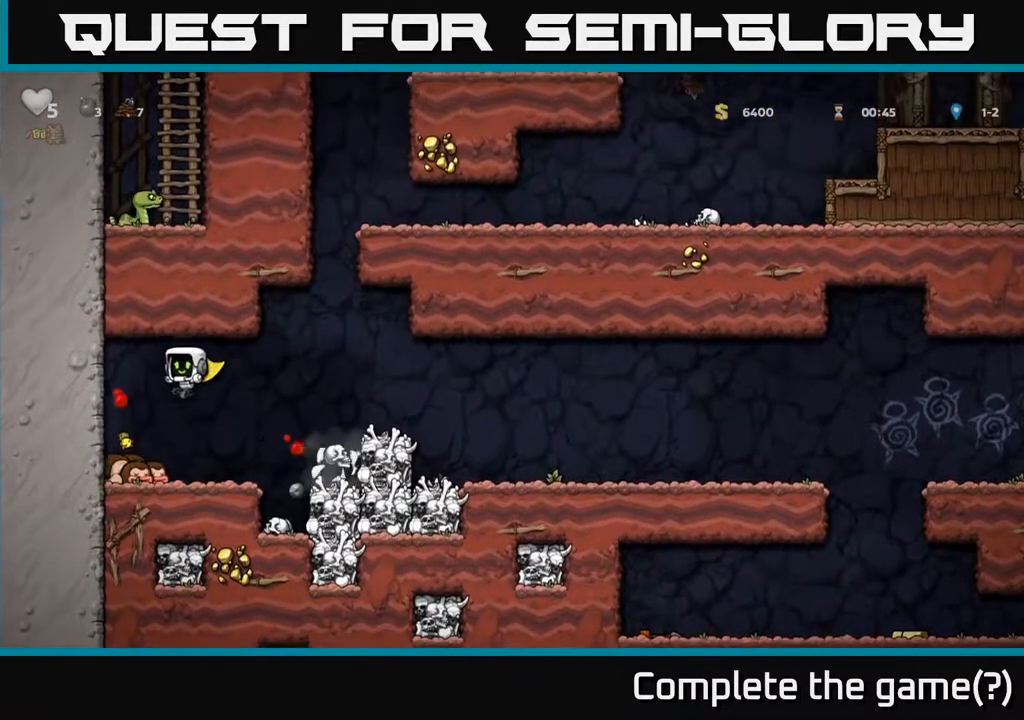
{"buttons": [], "left_stick": "center", "right_stick": "center", "events": [[100, "DPAD_RIGHT", "down"], [183, "DPAD_RIGHT", "up"], [250, "DPAD_LEFT", "down"], [317, "DPAD_LEFT", "up"]]}
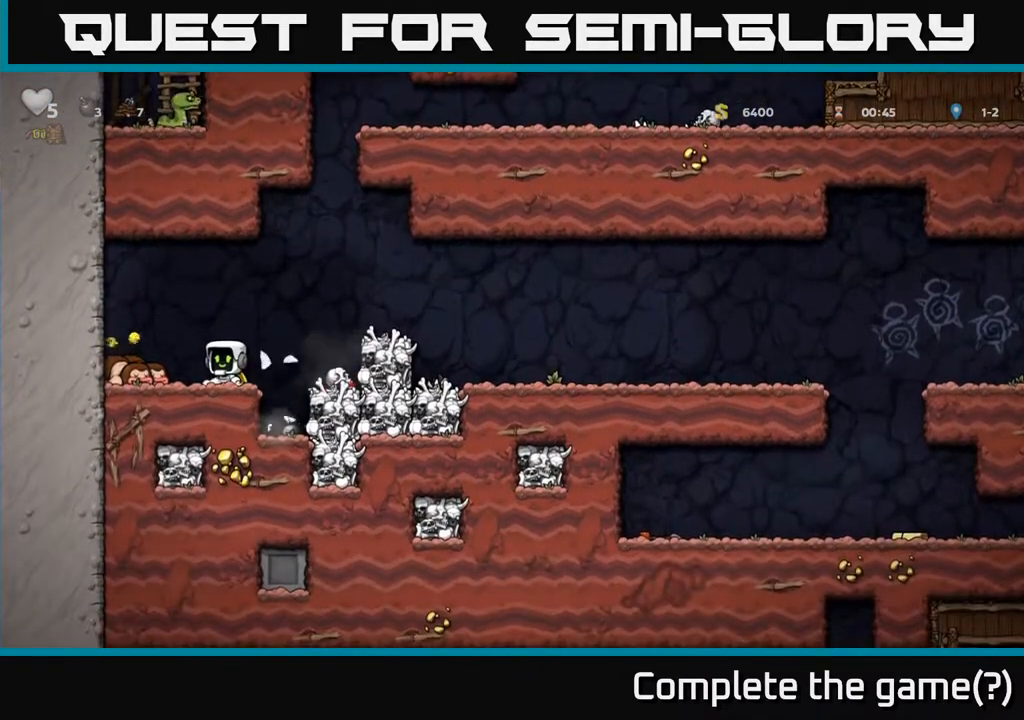
{"buttons": [], "left_stick": "center", "right_stick": "center", "events": [[83, "DPAD_RIGHT", "down"], [150, "DPAD_RIGHT", "up"], [183, "DPAD_LEFT", "down"], [233, "DPAD_LEFT", "up"]]}
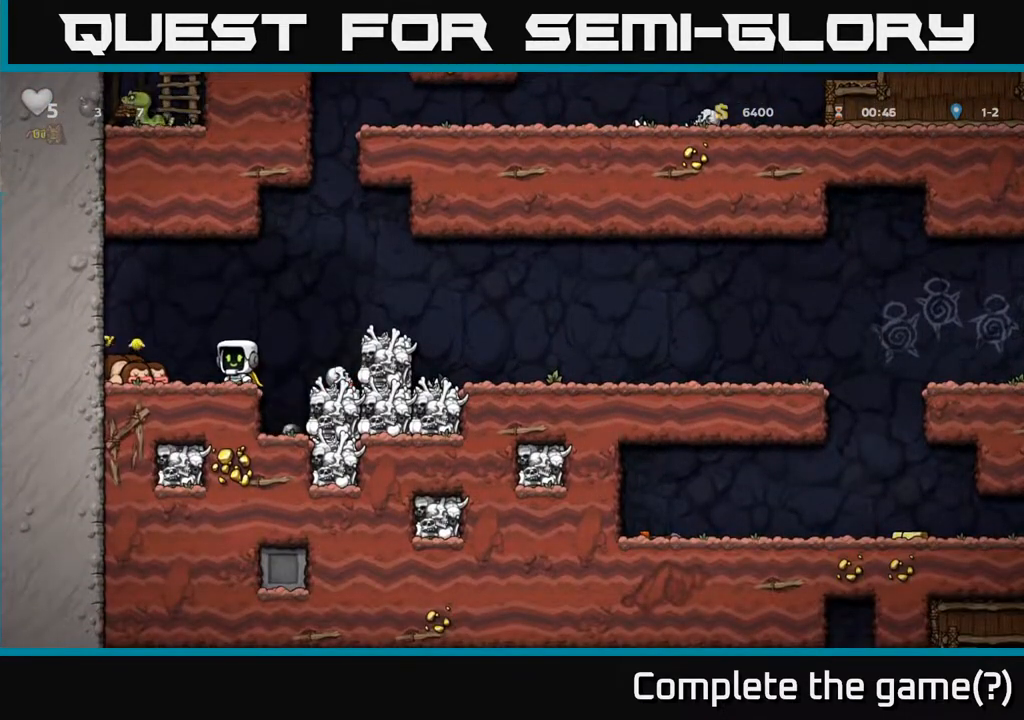
{"buttons": [], "left_stick": "center", "right_stick": "center", "events": [[33, "DPAD_DOWN", "down"], [233, "L1", "down"], [350, "L1", "up"], [367, "DPAD_DOWN", "up"]]}
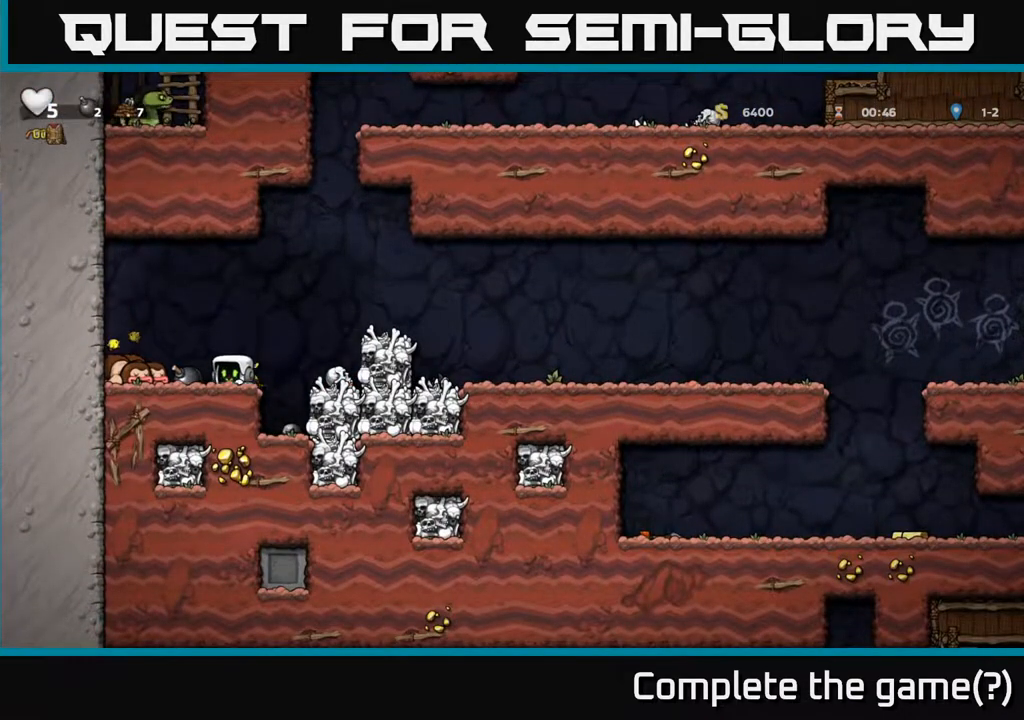
{"buttons": [], "left_stick": "center", "right_stick": "center", "events": [[167, "A", "down"], [183, "DPAD_RIGHT", "down"], [383, "A", "up"], [500, "DPAD_RIGHT", "up"]]}
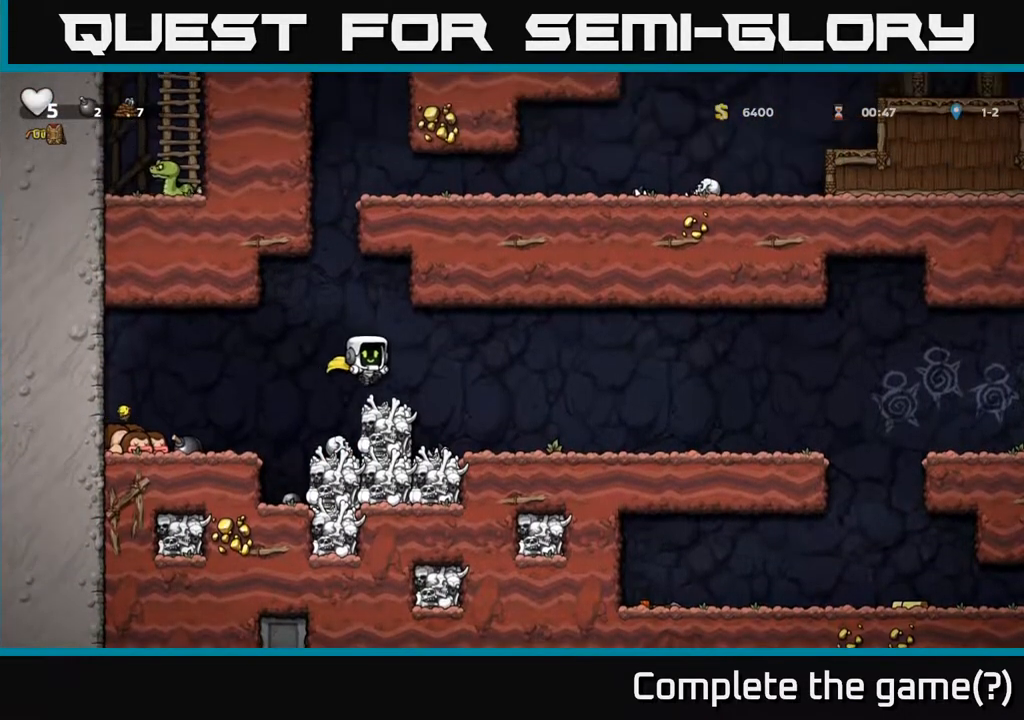
{"buttons": ["DPAD_RIGHT"], "left_stick": "center", "right_stick": "center", "events": [[183, "DPAD_RIGHT", "down"]]}
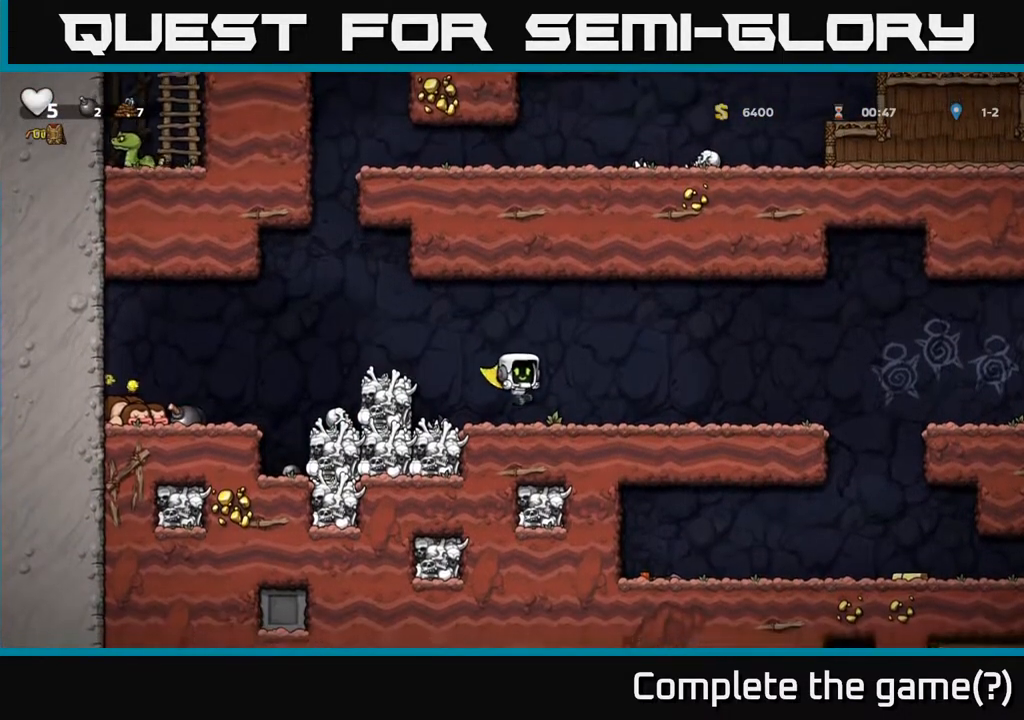
{"buttons": [], "left_stick": "center", "right_stick": "center", "events": [[67, "DPAD_RIGHT", "up"]]}
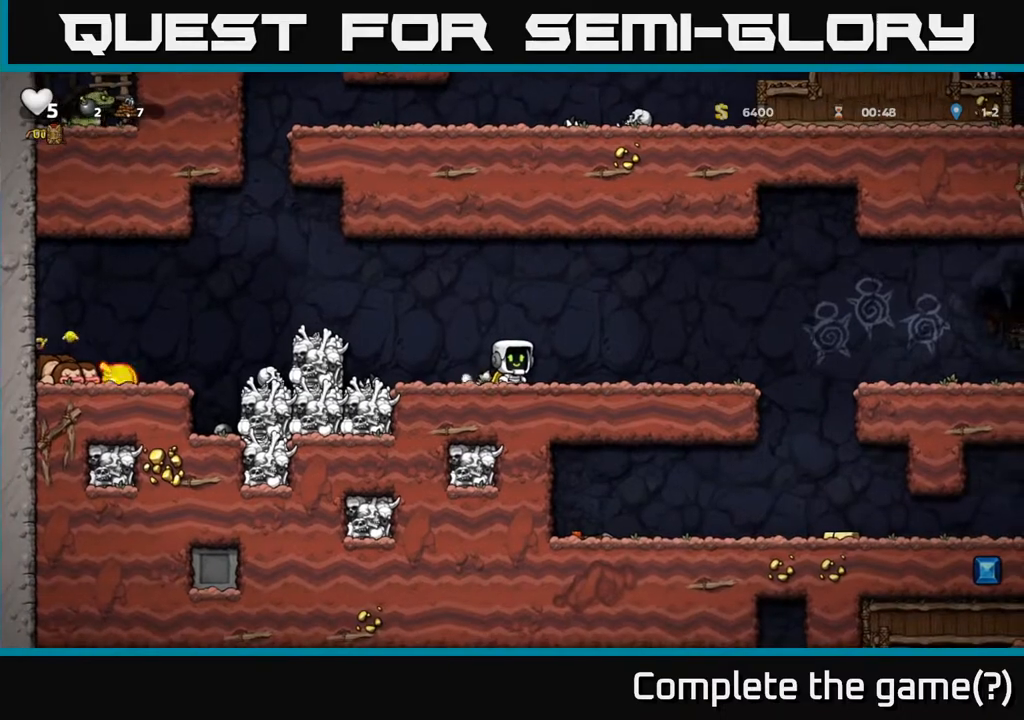
{"buttons": [], "left_stick": "center", "right_stick": "center", "events": []}
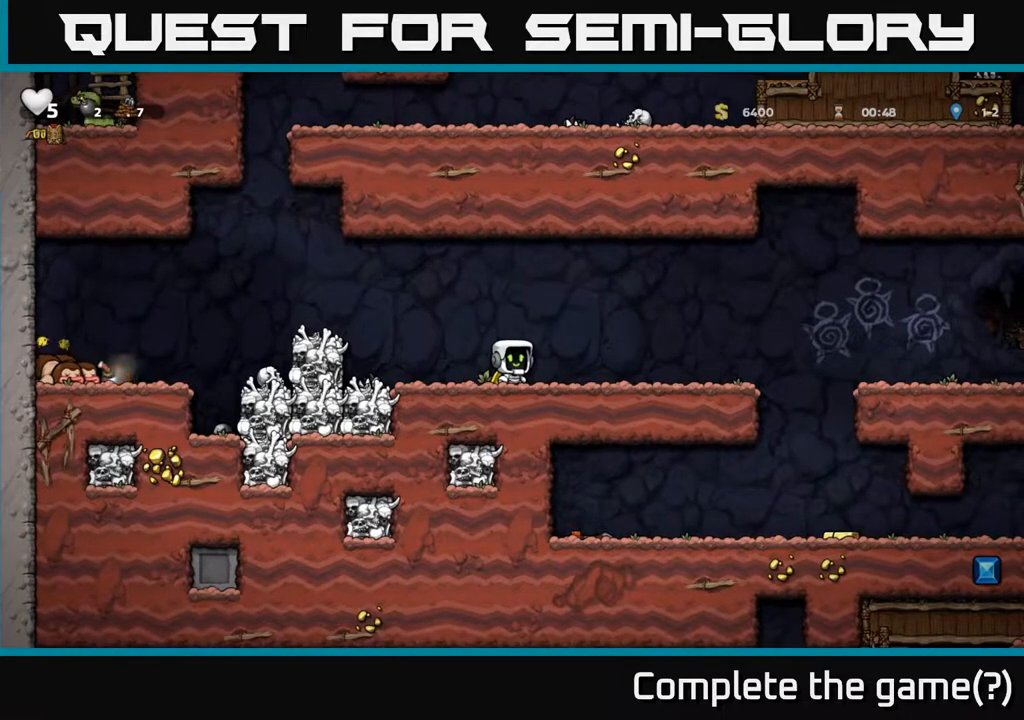
{"buttons": [], "left_stick": "center", "right_stick": "center", "events": []}
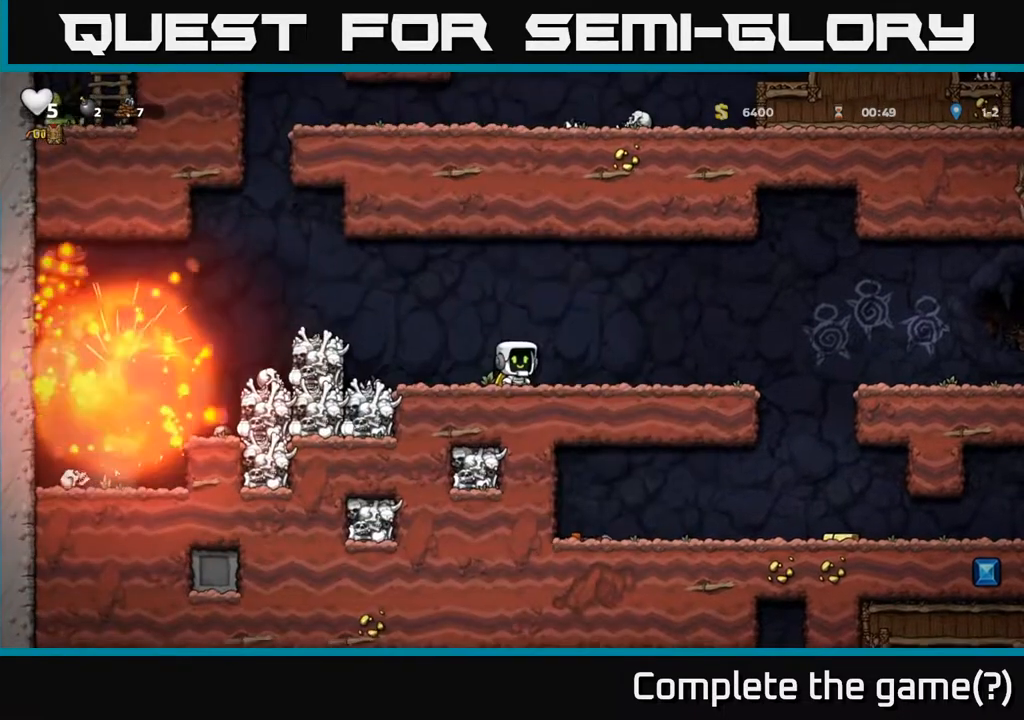
{"buttons": ["A", "DPAD_LEFT"], "left_stick": "center", "right_stick": "center", "events": [[350, "DPAD_LEFT", "down"], [433, "A", "down"]]}